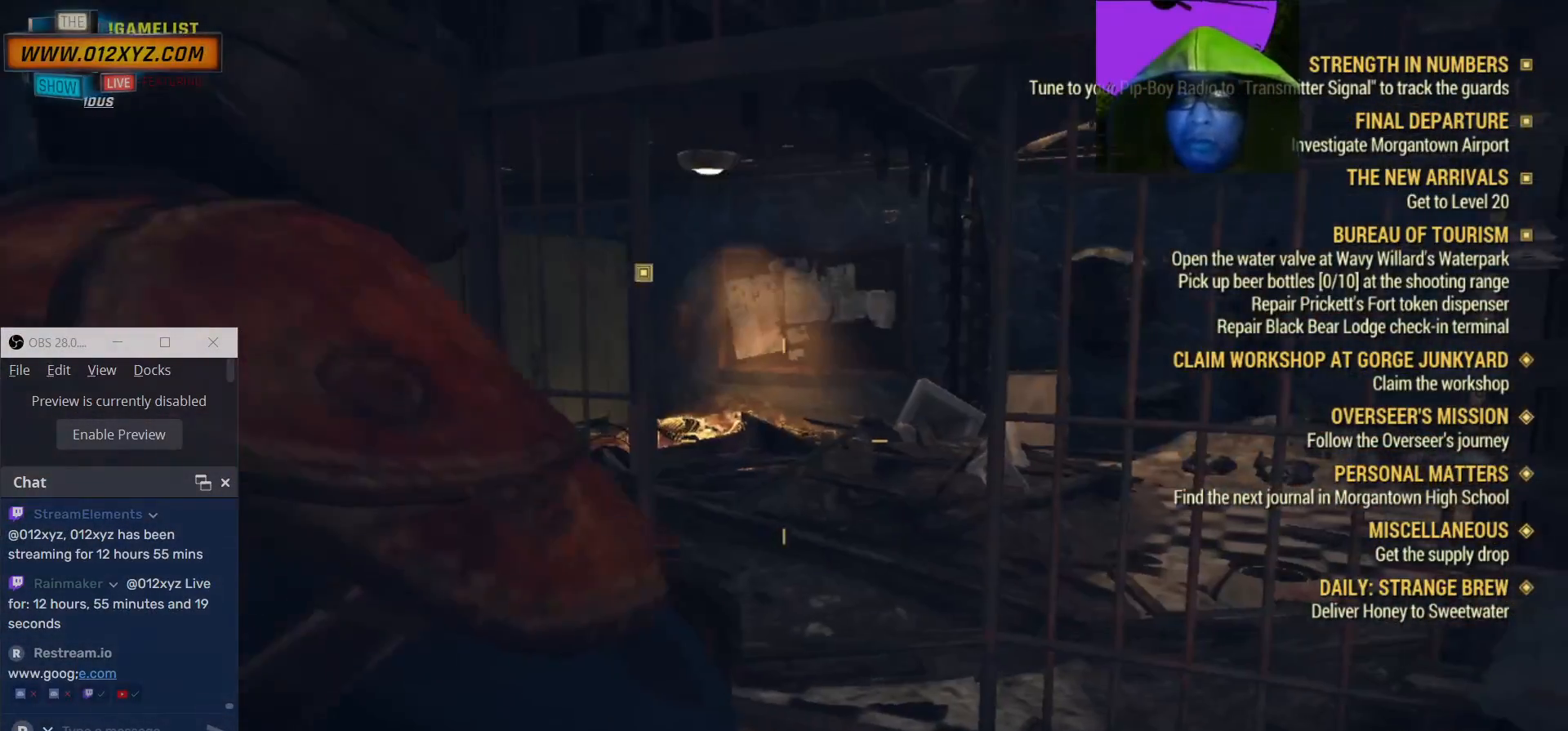
Gameplay with keyboard and mouse; each line is a JSON object with the keys and mouse buttons held at the frame after it. "events" lists presses ("down") and releases ("up") of "1", "2", "3", "4", "5", "a", "alt", "b", "c", "ctrl", "d", "e", "f", "g", "q", "r", "s", "shift", "space", "t", "tab", "v", "w", "x", "z", "mouse_left", "mouse_wheel", "mouse_right", "mouse_mb4" and "mouse_mb5" between this image and that frame as [ms after this image, input, new state], when the widget could be followed in between. "mouse_left", "mouse_wheel", "mouse_right", "mouse_mb4", "mouse_mb5" = the "left", "wheel", "right", "mb4", "mb5" buttons of the "mouse" list. No other keys are recorded. "wheel" means that the mouse wheel is clicked or scrolled. Not read: mouse_move.
{"keys": ["w"], "mouse": [], "events": [[133, "w", "down"]]}
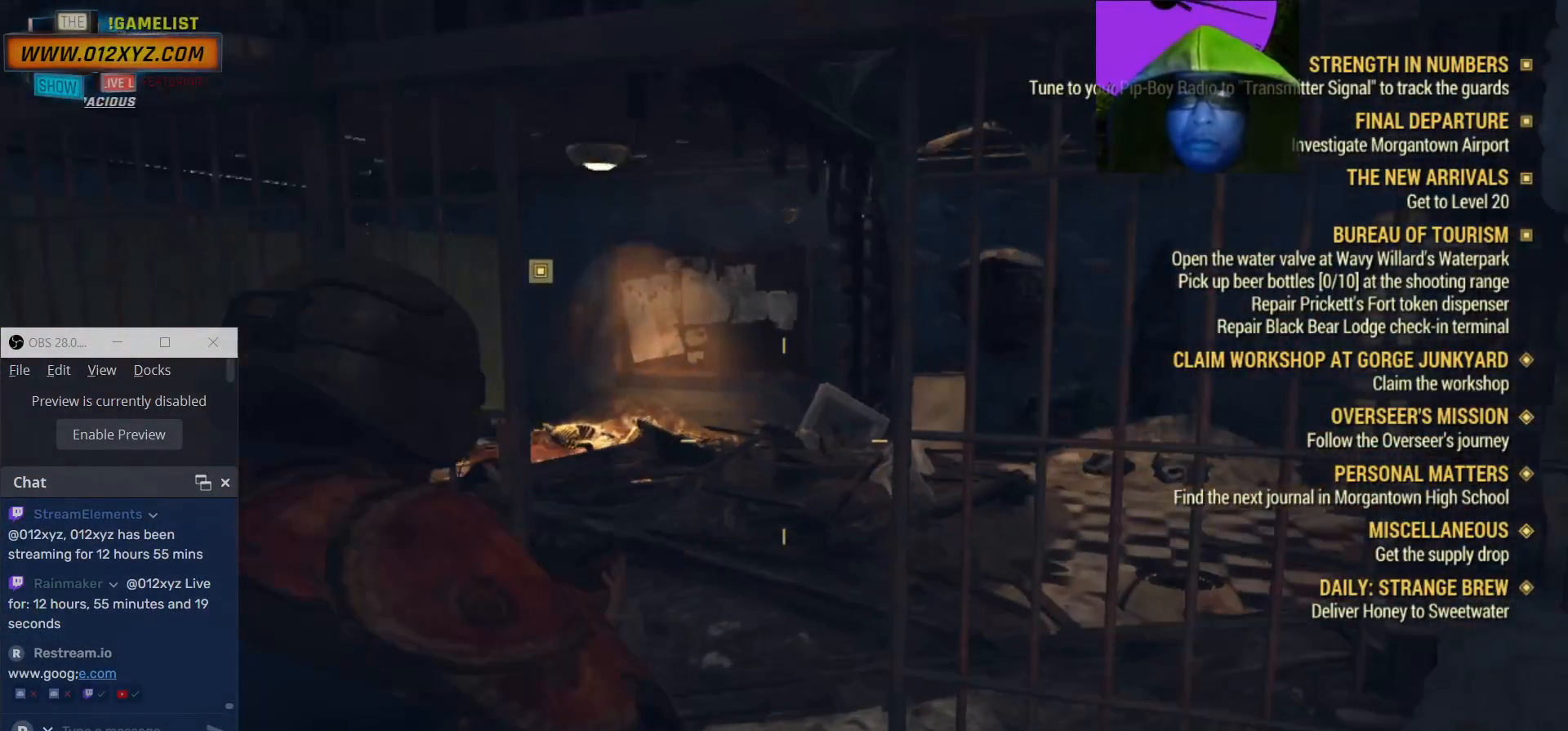
{"keys": ["w"], "mouse": [], "events": []}
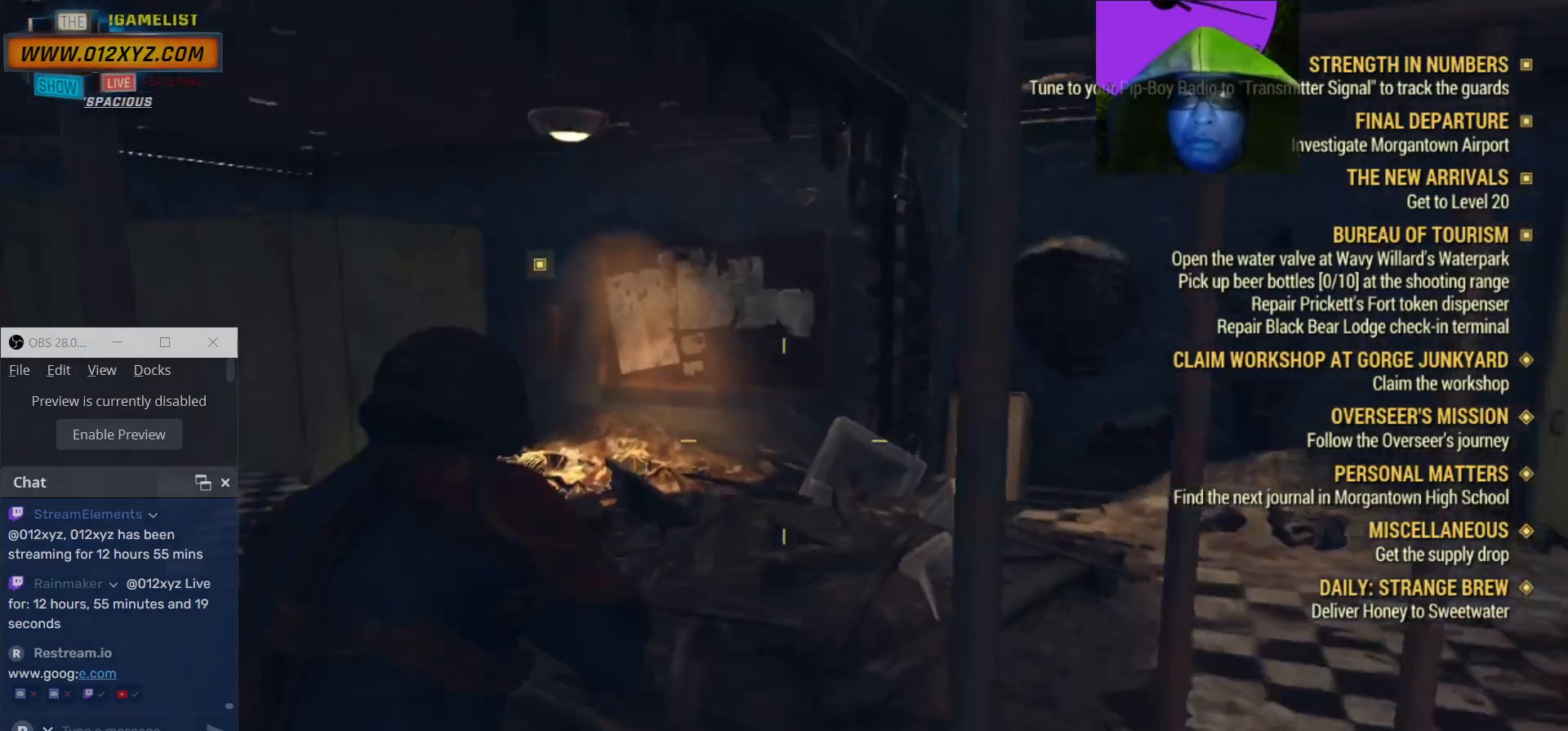
{"keys": ["w"], "mouse": [], "events": []}
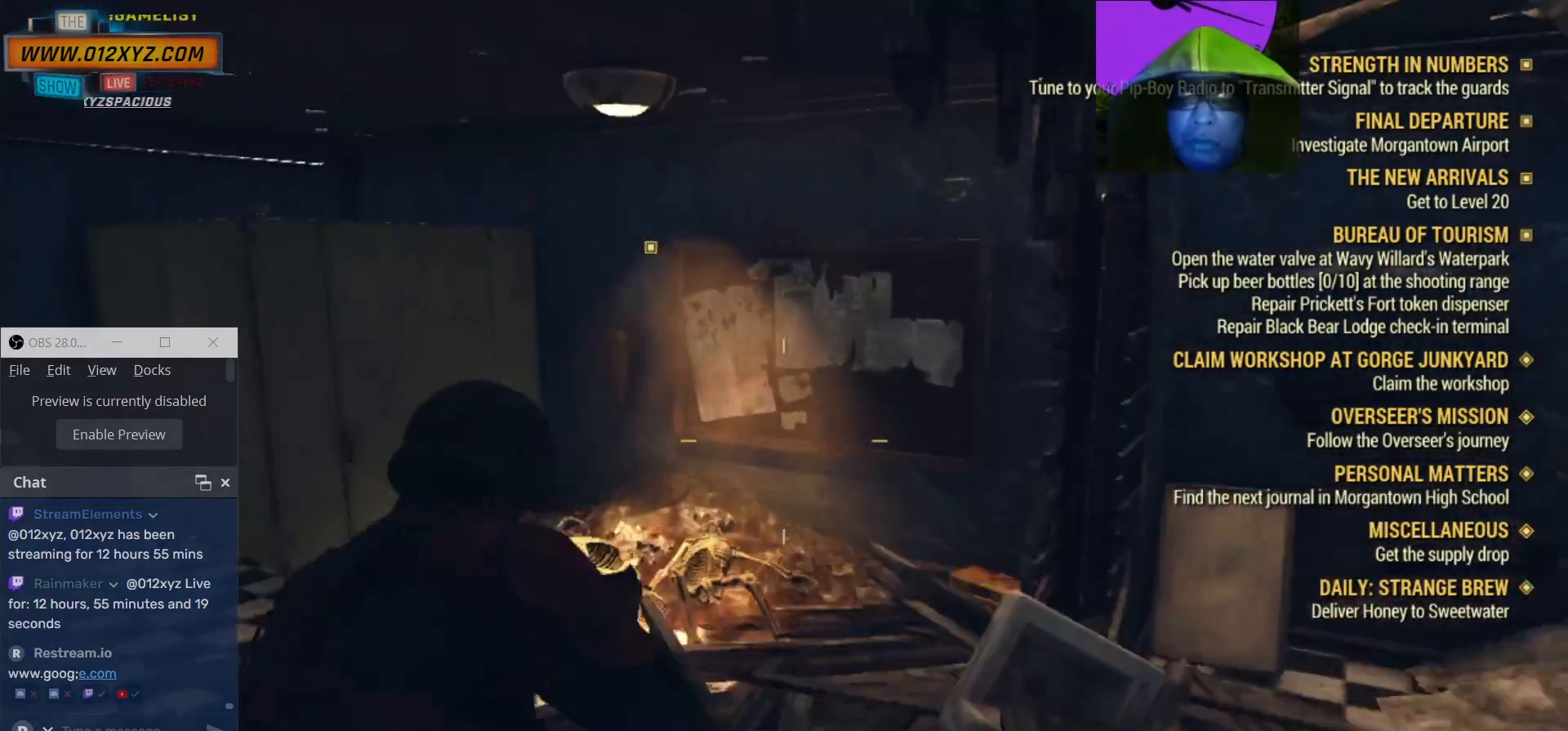
{"keys": ["w"], "mouse": [], "events": []}
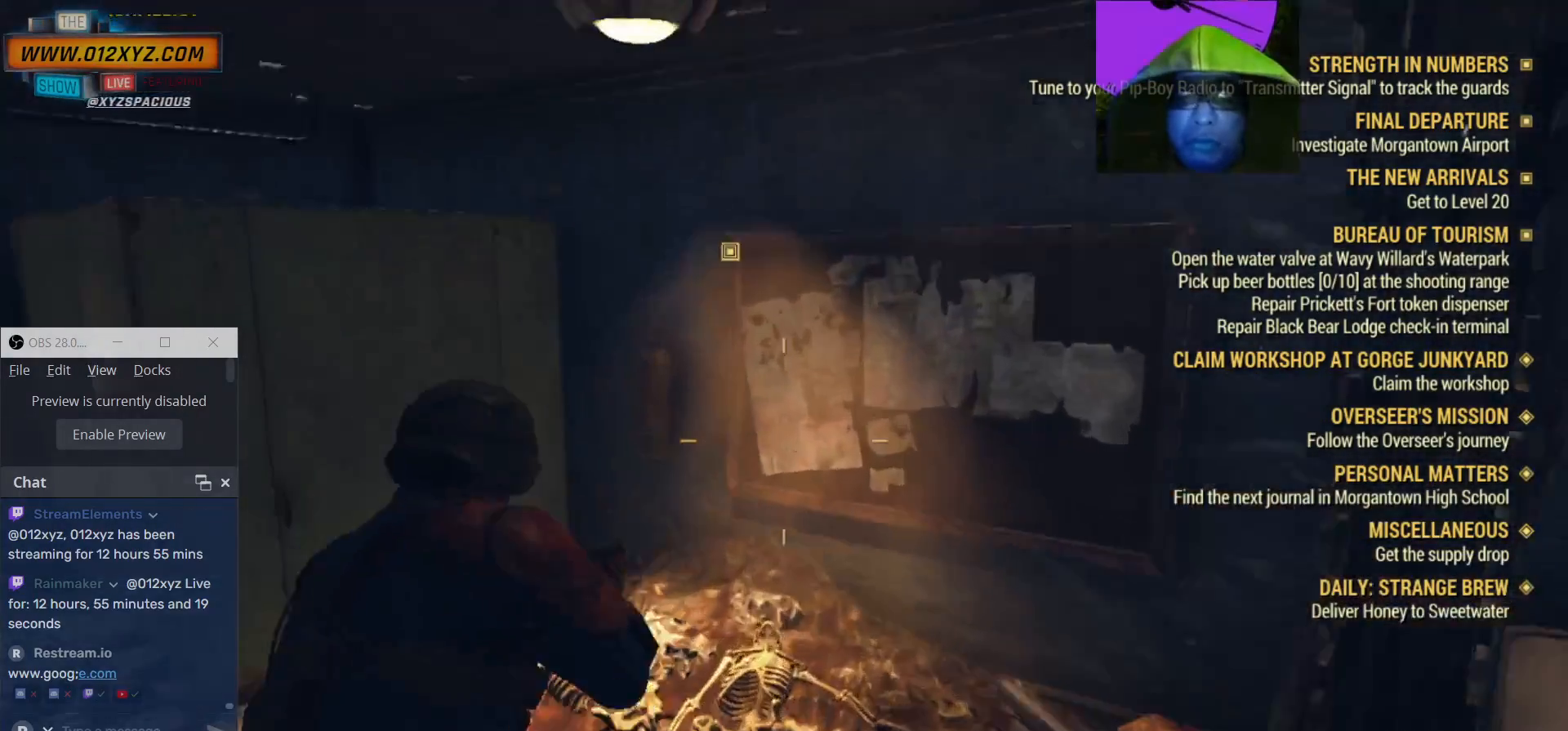
{"keys": ["w"], "mouse": []}
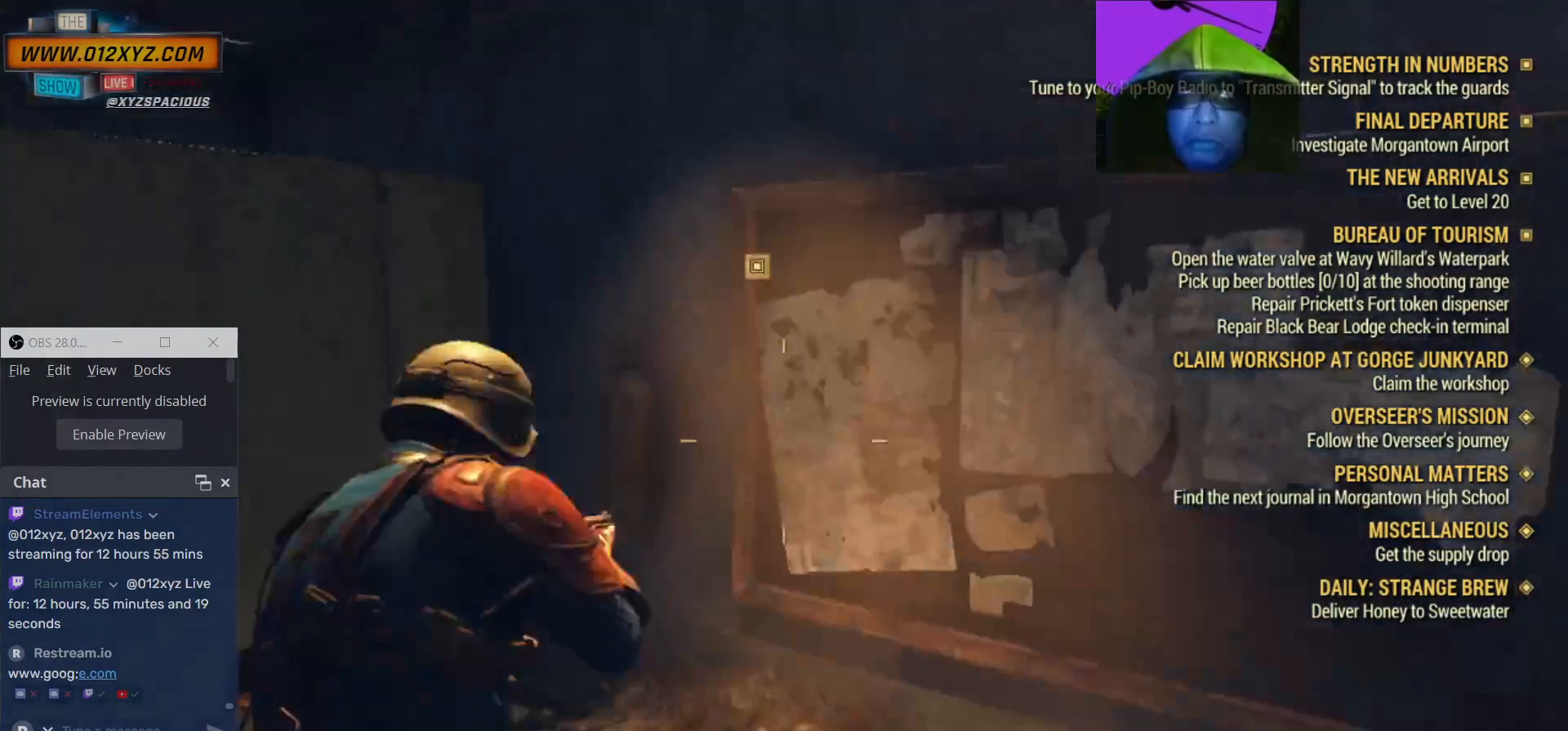
{"keys": [], "mouse": [], "events": [[333, "w", "up"]]}
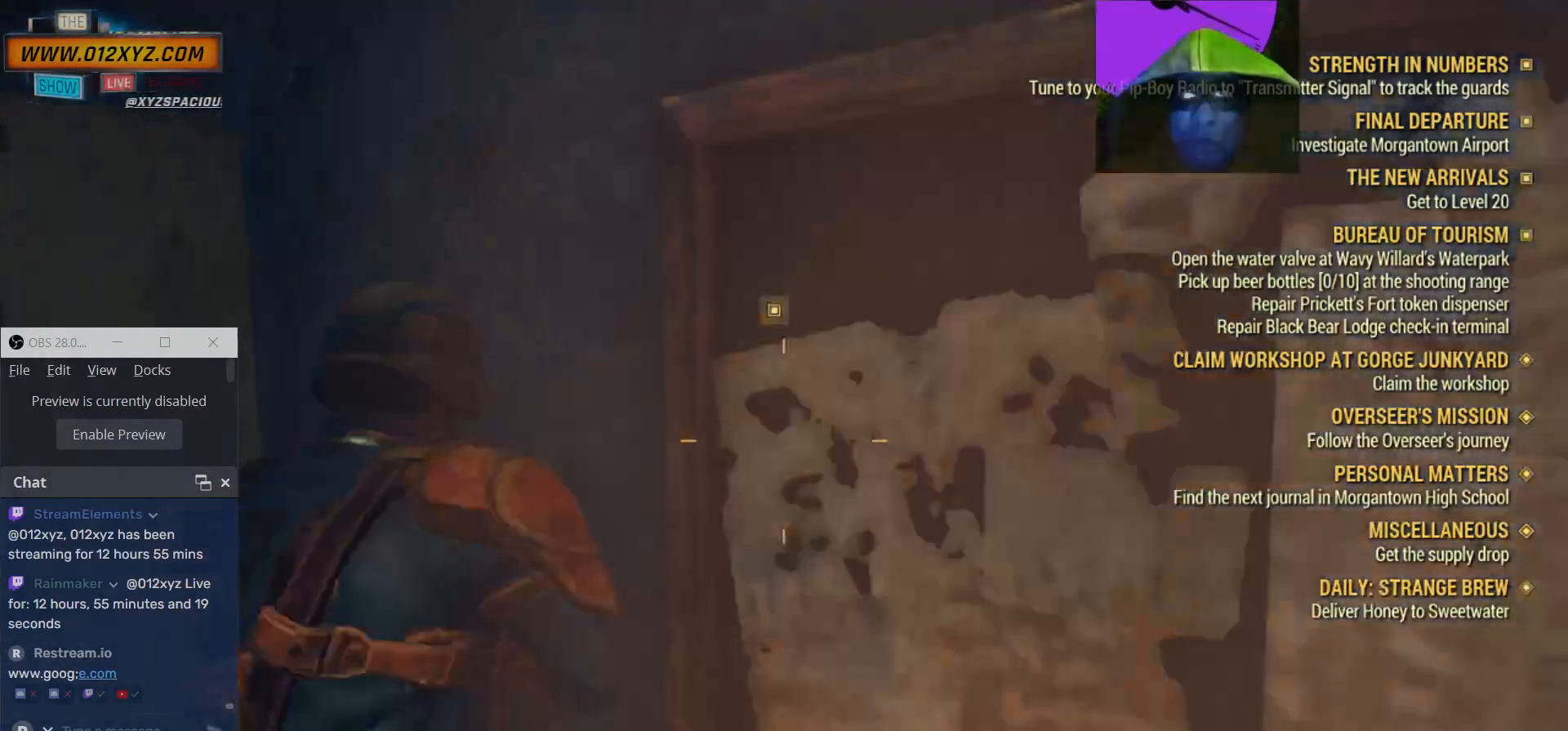
{"keys": ["a"], "mouse": [], "events": [[467, "a", "down"]]}
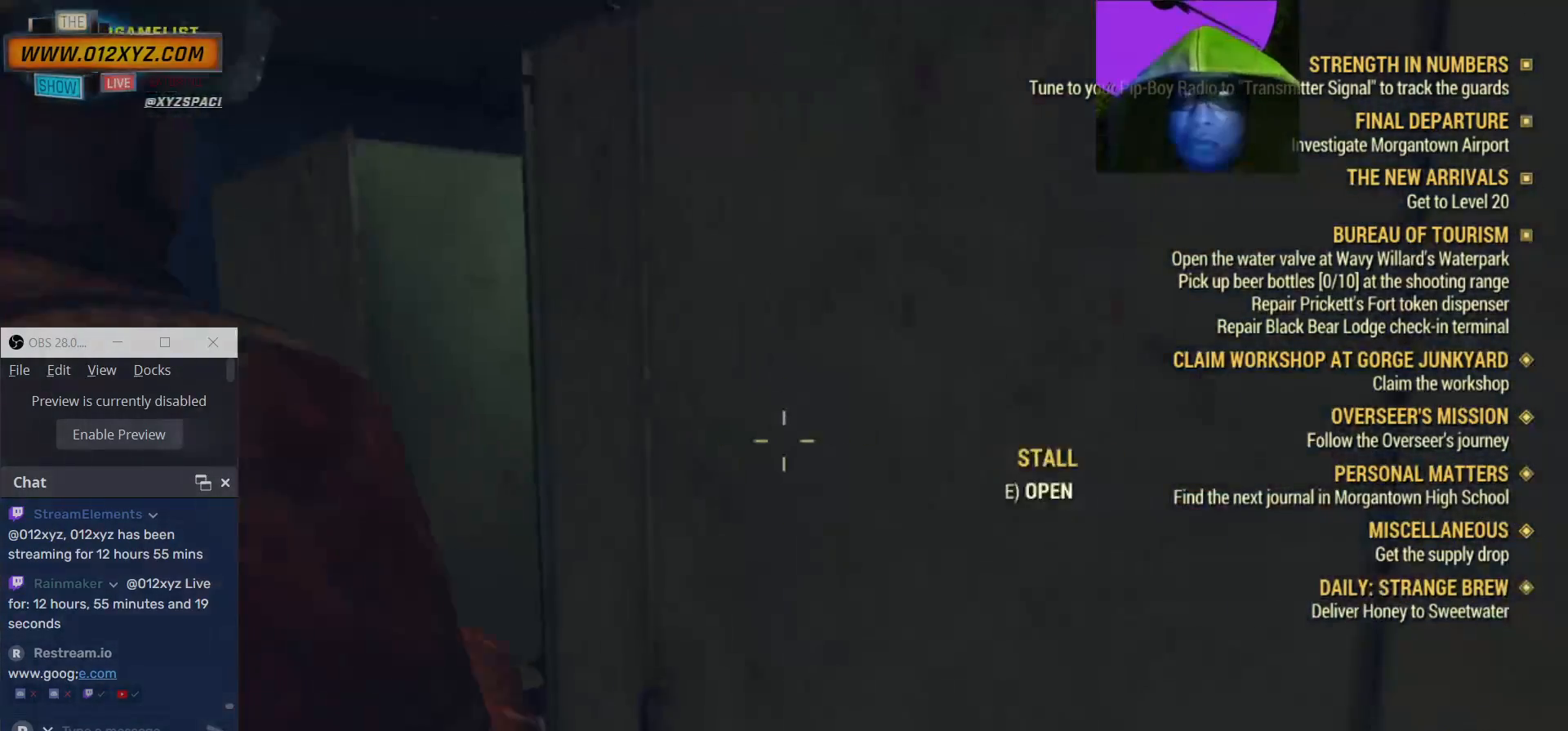
{"keys": ["a"], "mouse": [], "events": []}
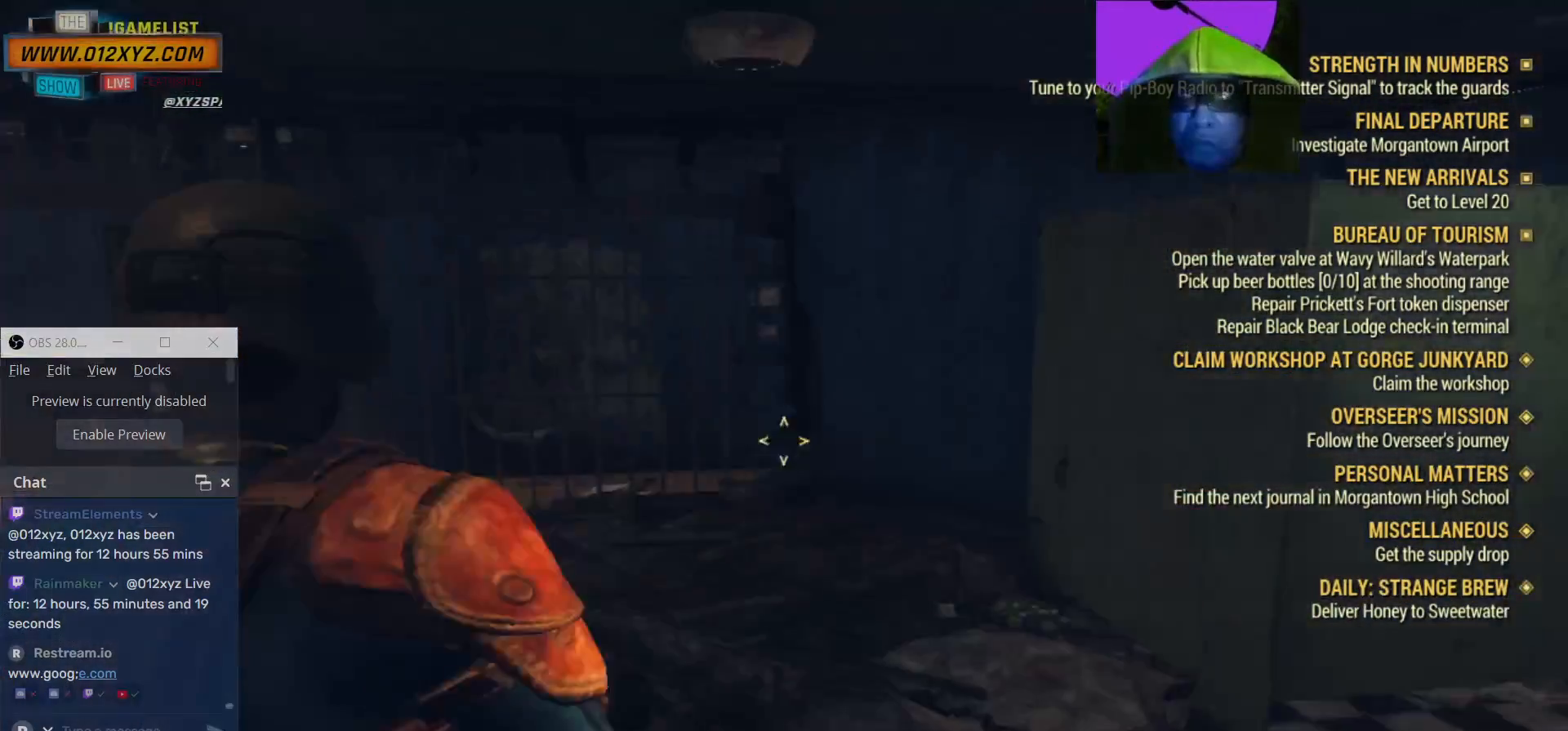
{"keys": ["w"], "mouse": [], "events": [[33, "a", "up"], [200, "w", "down"]]}
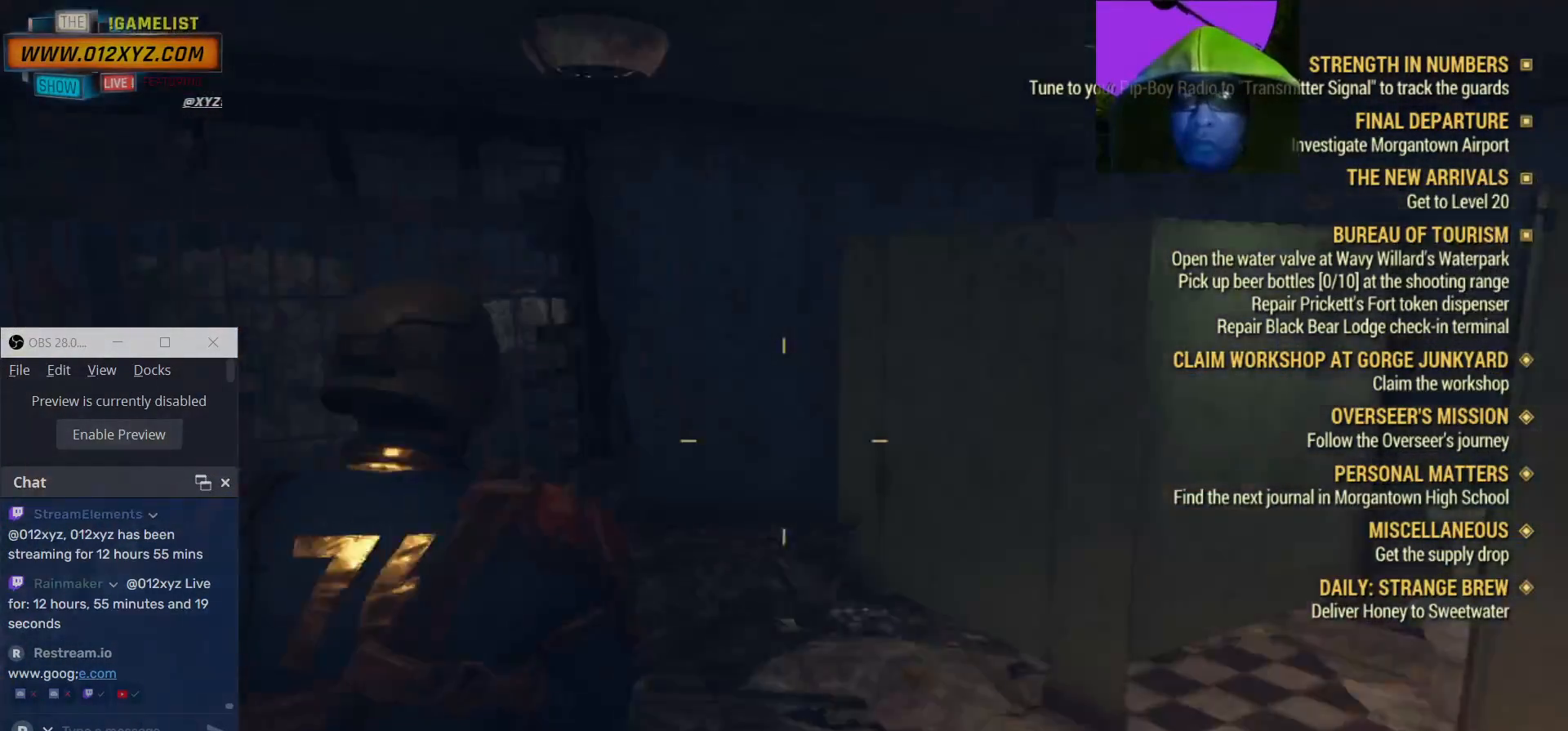
{"keys": ["w"], "mouse": [], "events": []}
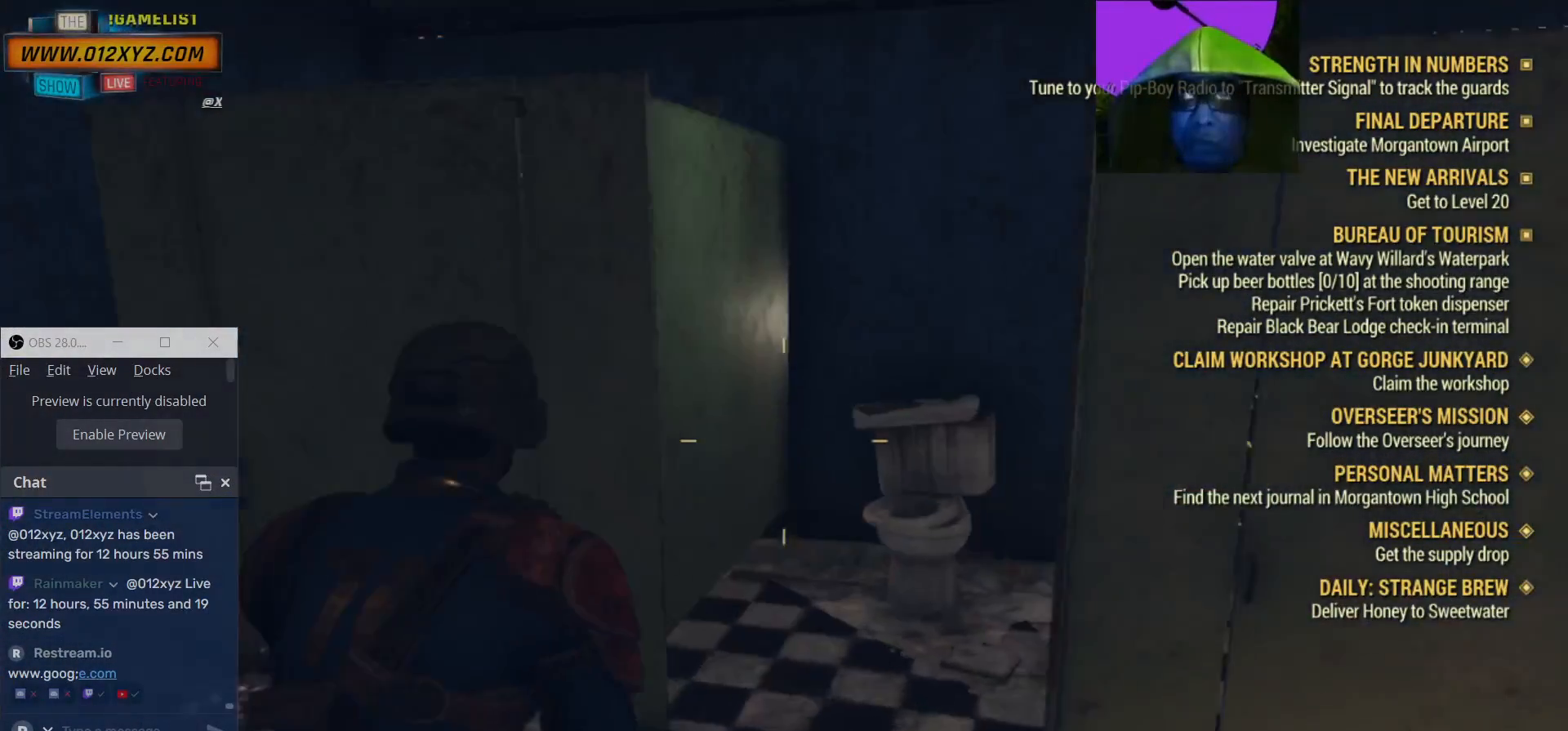
{"keys": ["w"], "mouse": [], "events": []}
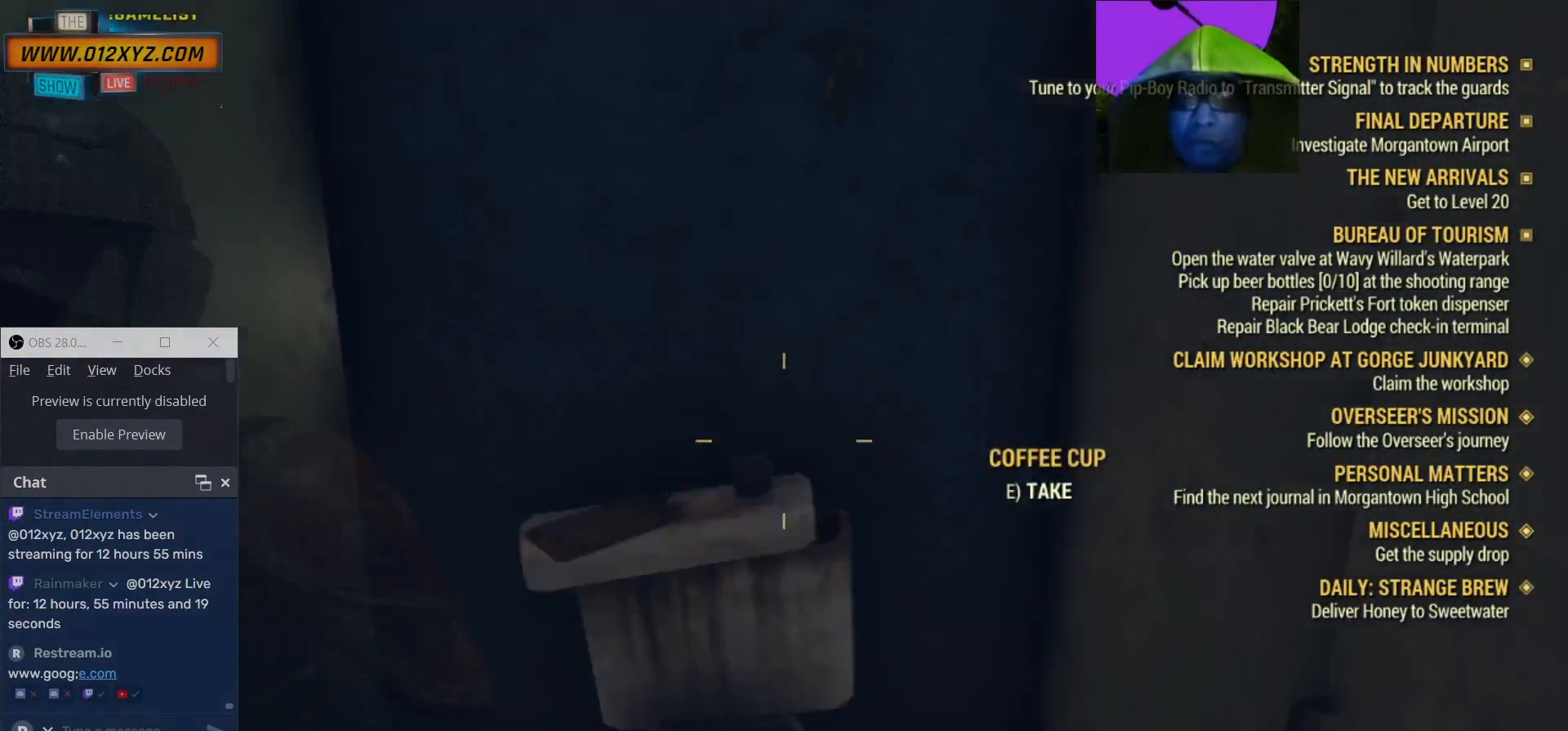
{"keys": [], "mouse": [], "events": [[33, "a", "down"], [467, "w", "up"], [500, "a", "up"]]}
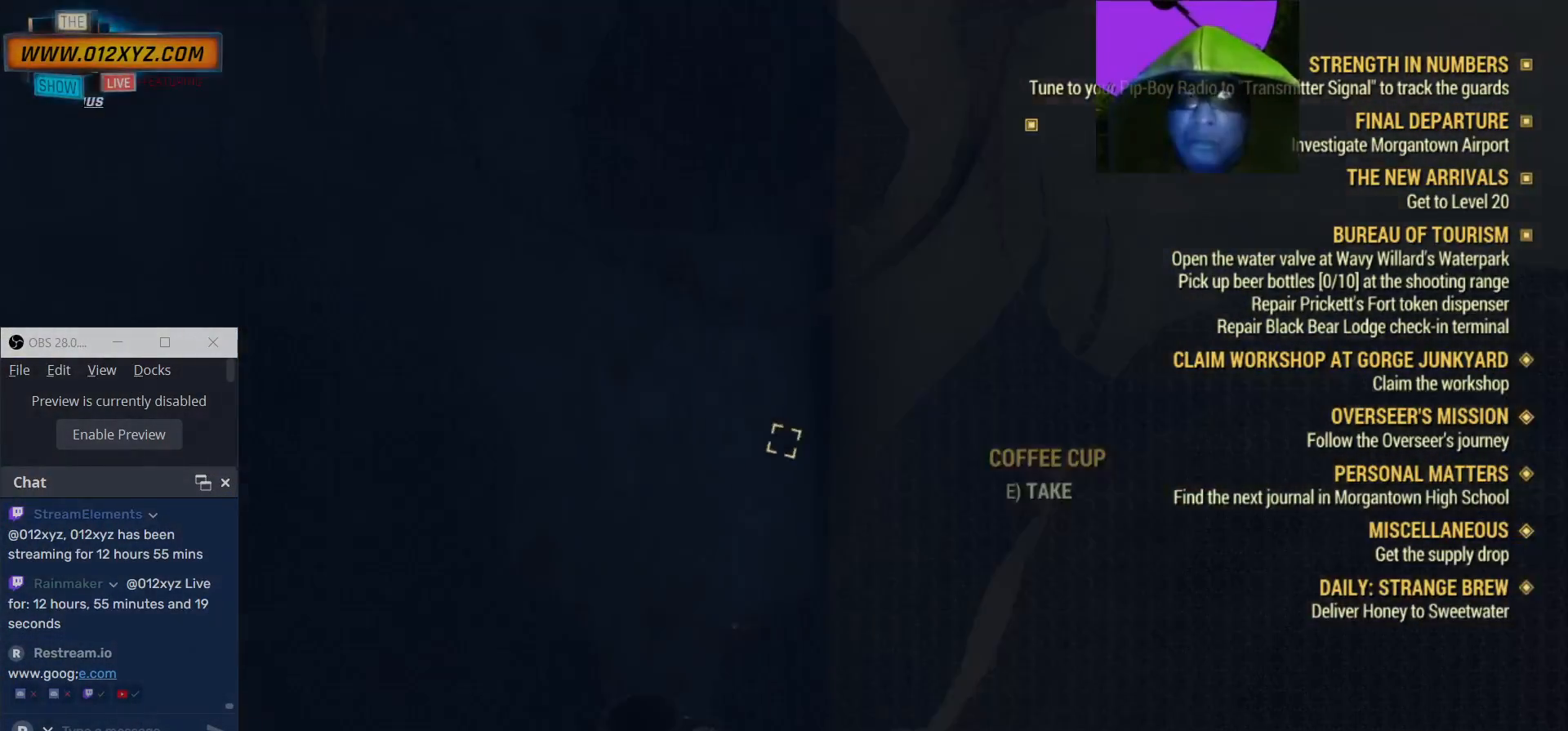
{"keys": [], "mouse": [], "events": []}
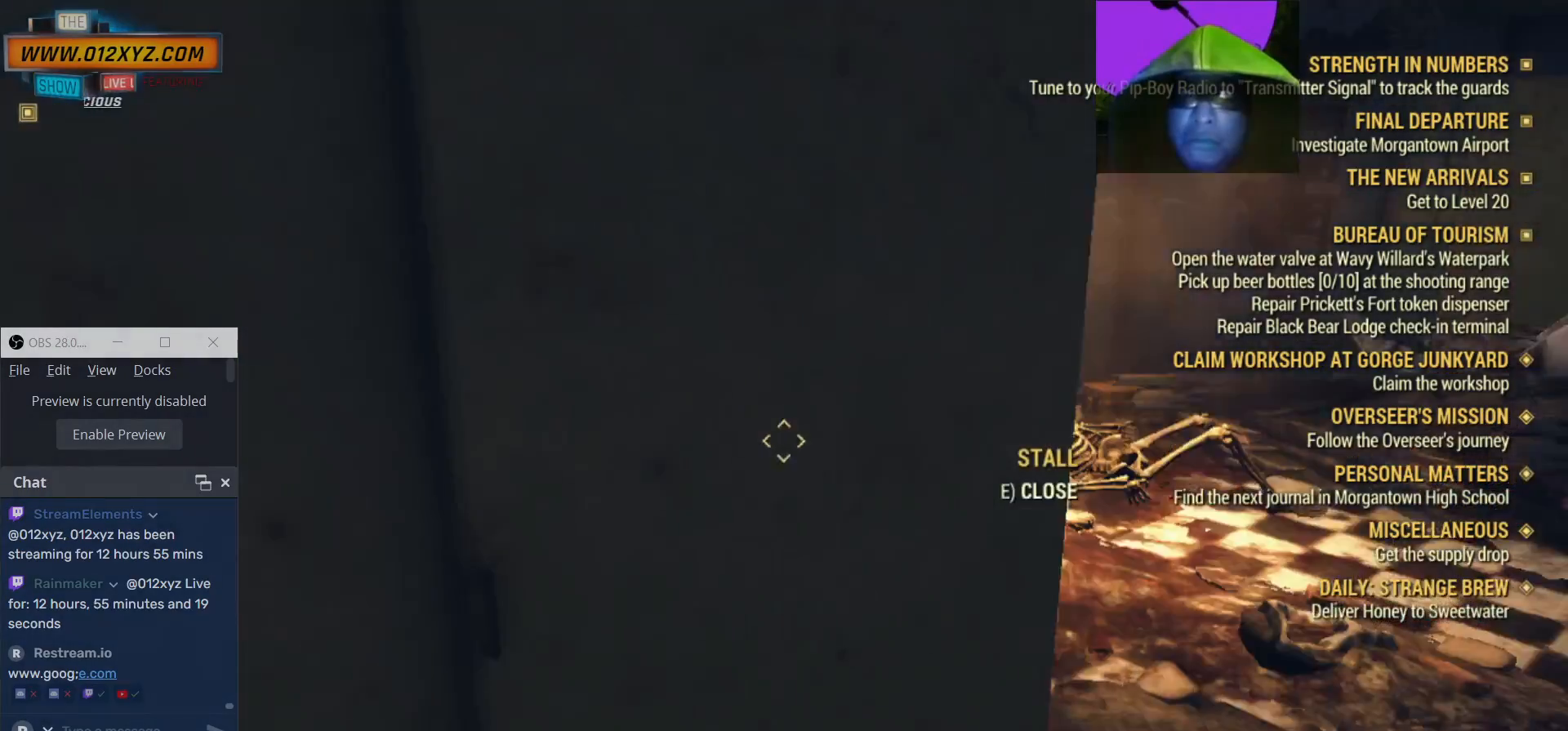
{"keys": [], "mouse": [], "events": []}
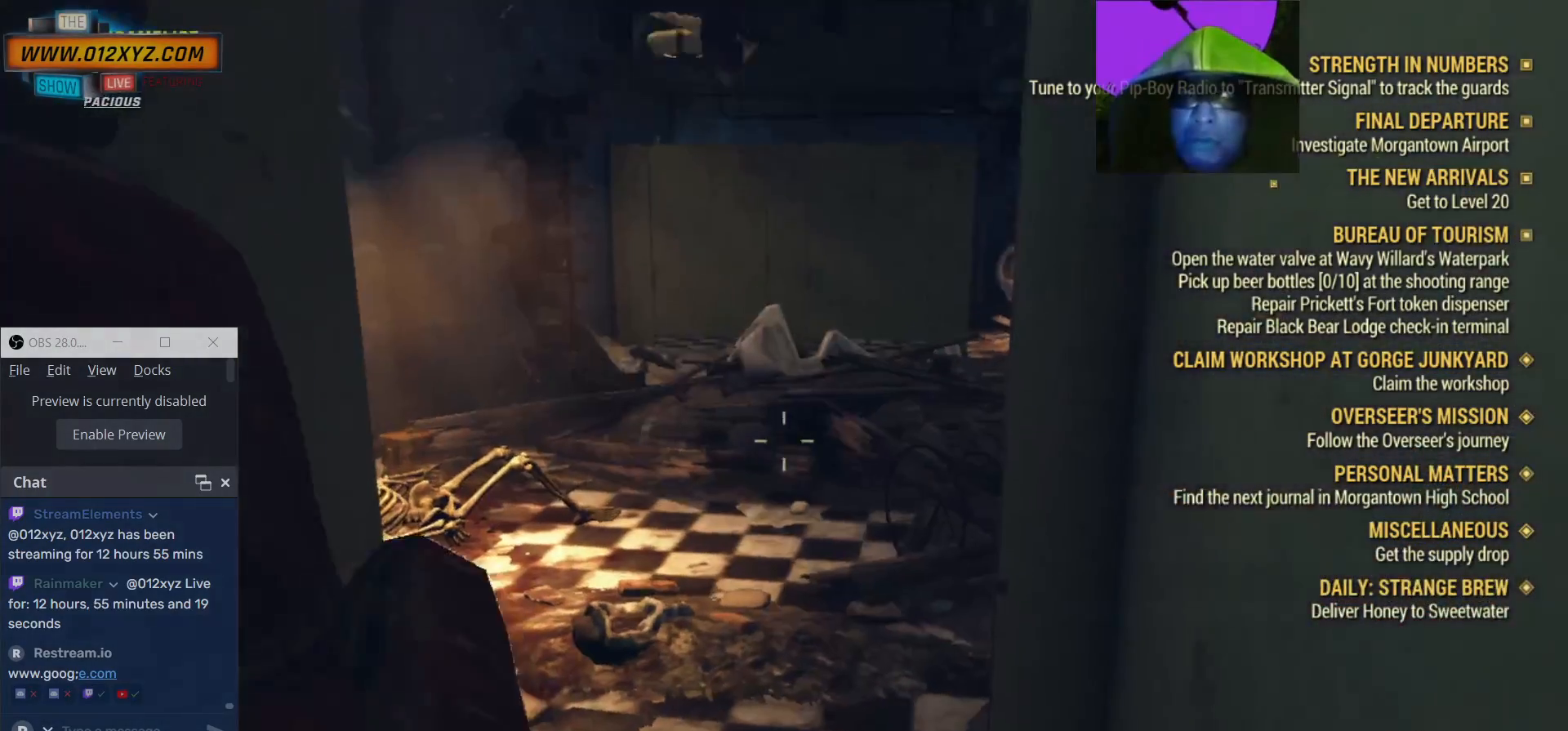
{"keys": ["w"], "mouse": [], "events": [[500, "w", "down"]]}
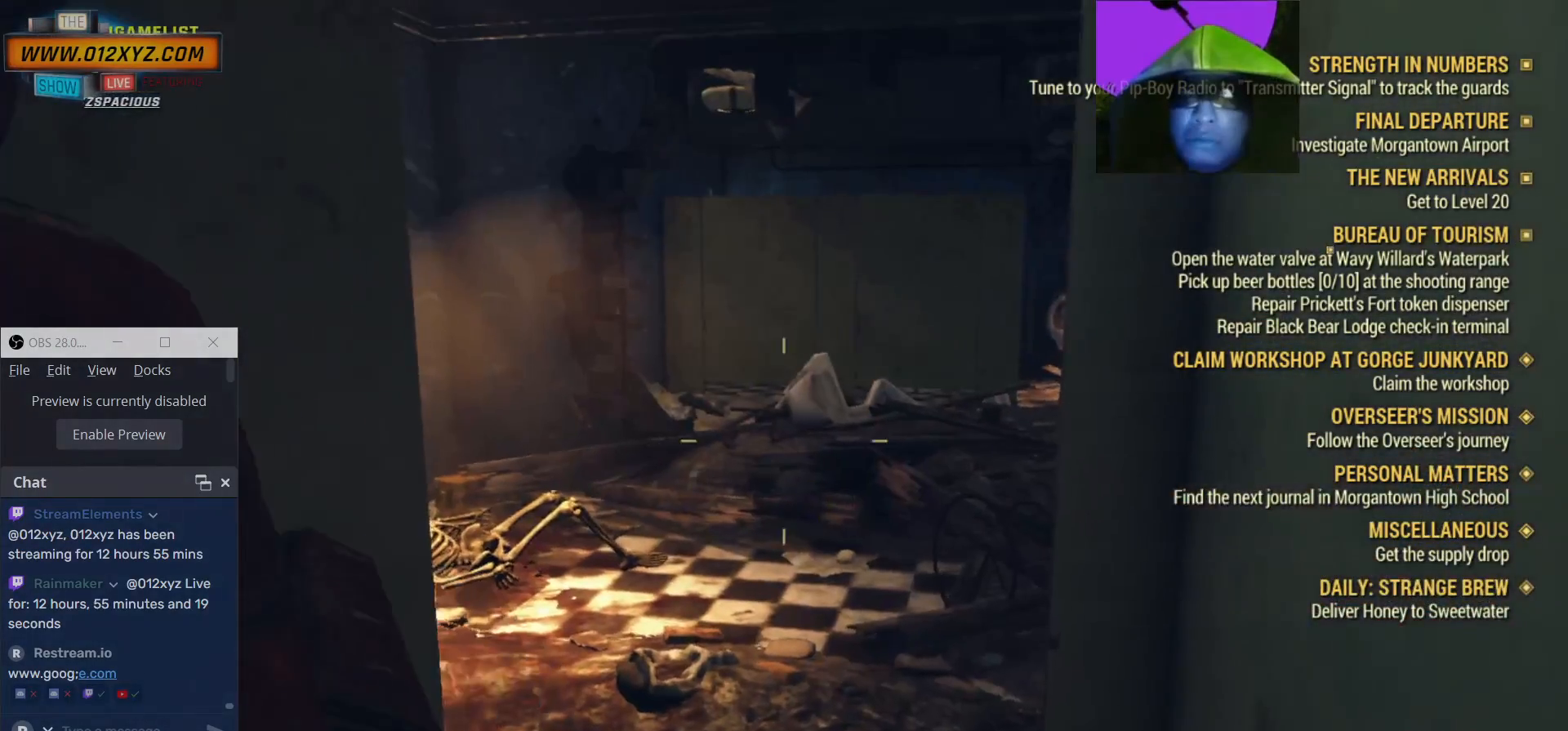
{"keys": [], "mouse": [], "events": [[333, "a", "down"], [367, "w", "up"], [433, "a", "up"]]}
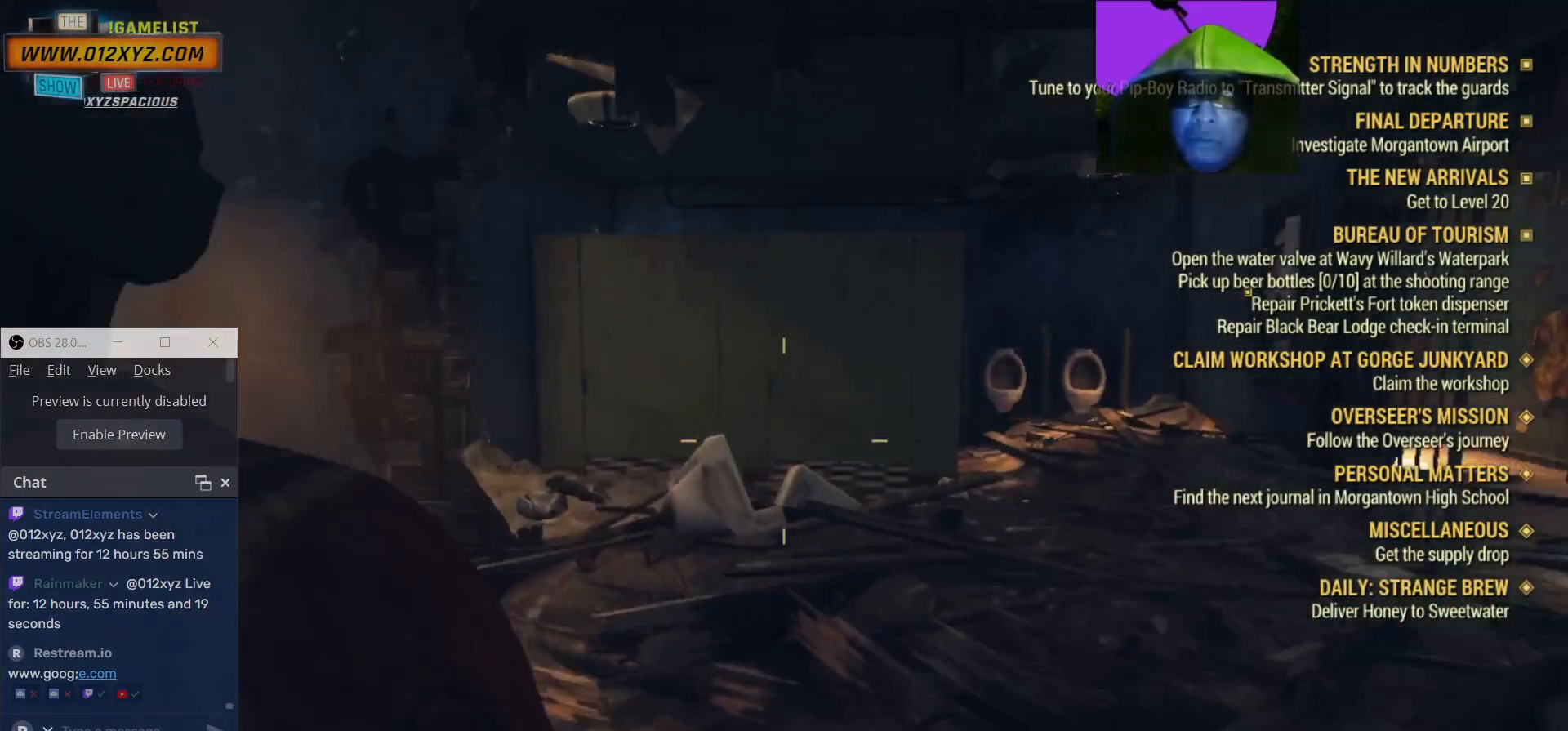
{"keys": ["v"], "mouse": [], "events": [[367, "b", "down"], [433, "b", "up"], [467, "v", "down"]]}
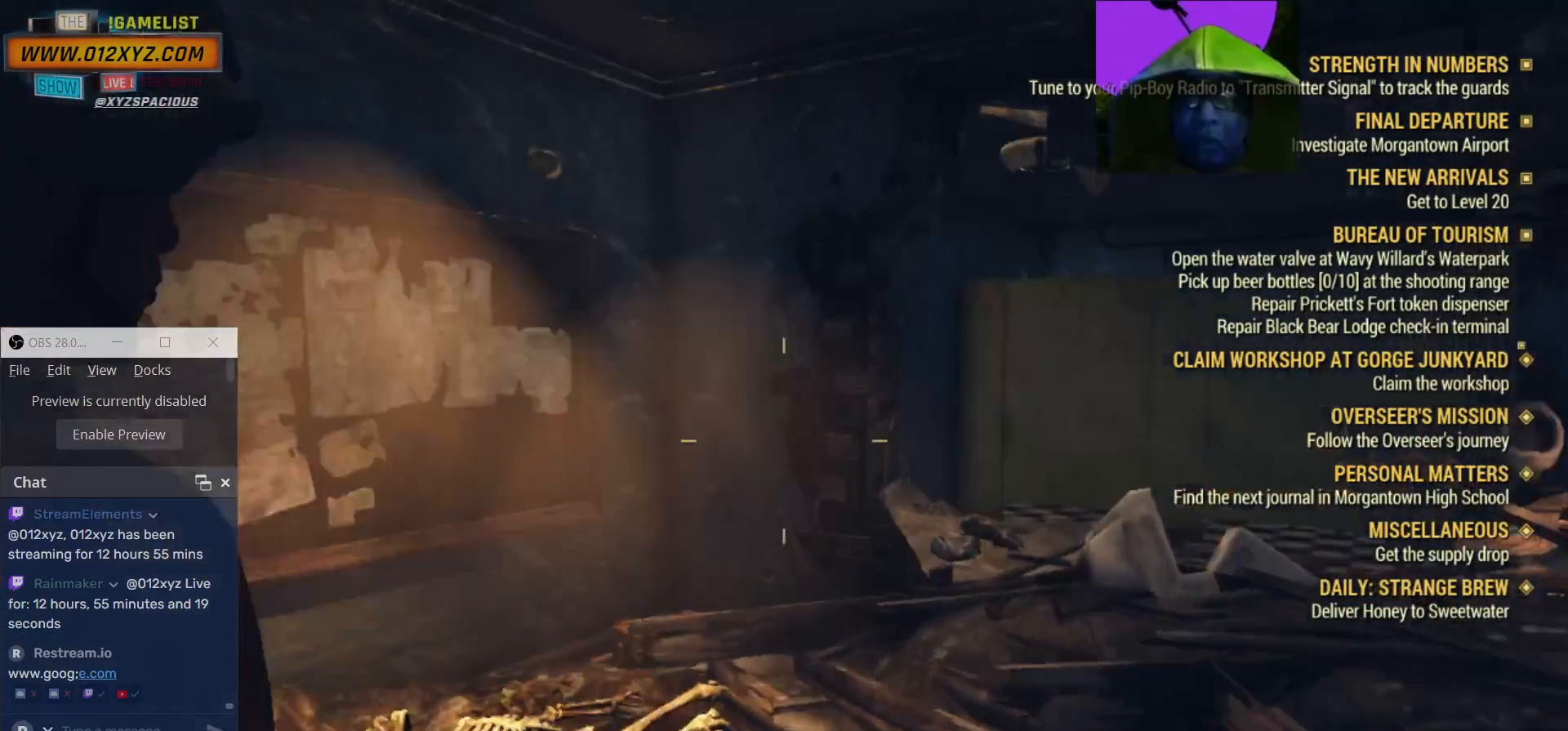
{"keys": [], "mouse": [], "events": [[33, "v", "up"]]}
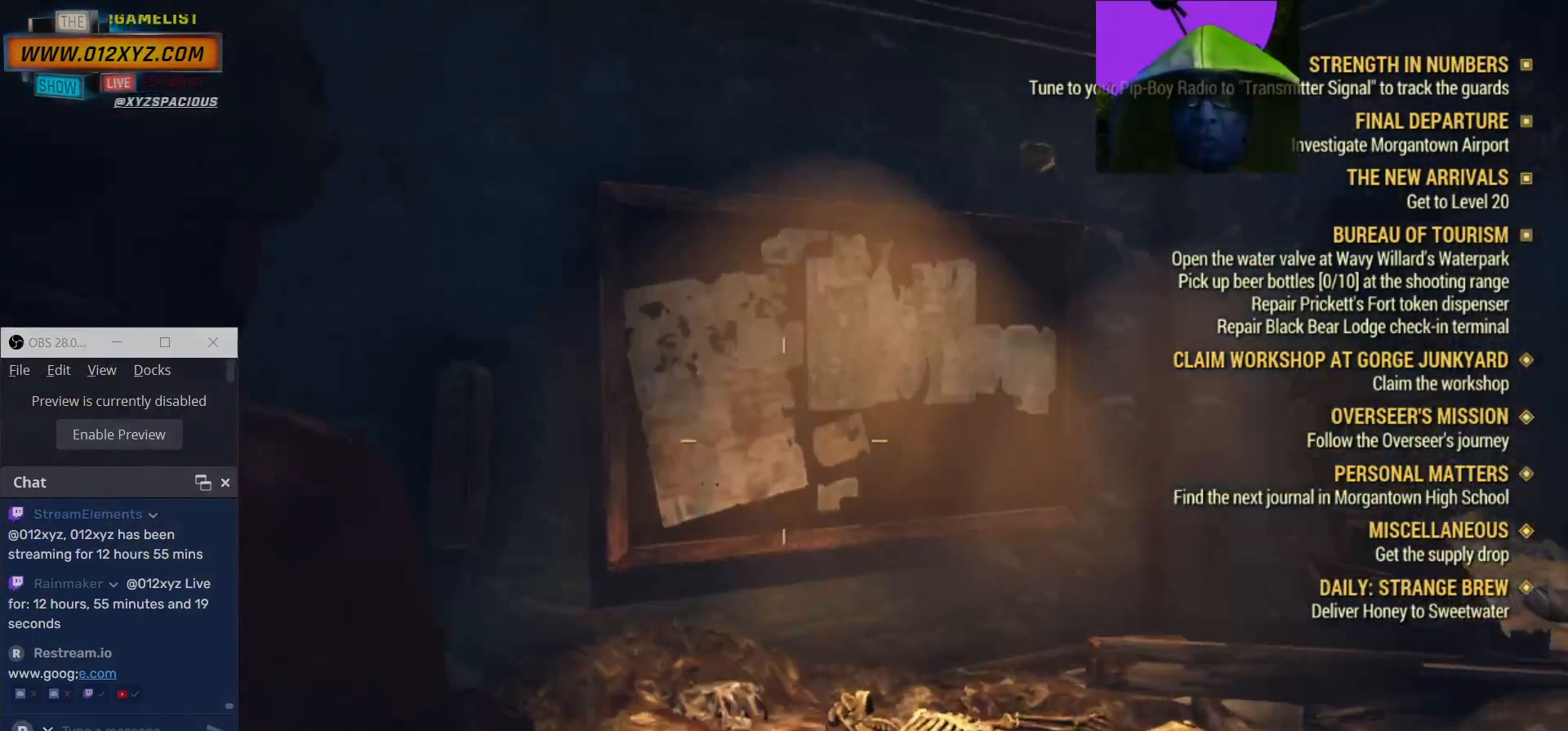
{"keys": [], "mouse": [], "events": [[67, "d", "down"], [500, "d", "up"]]}
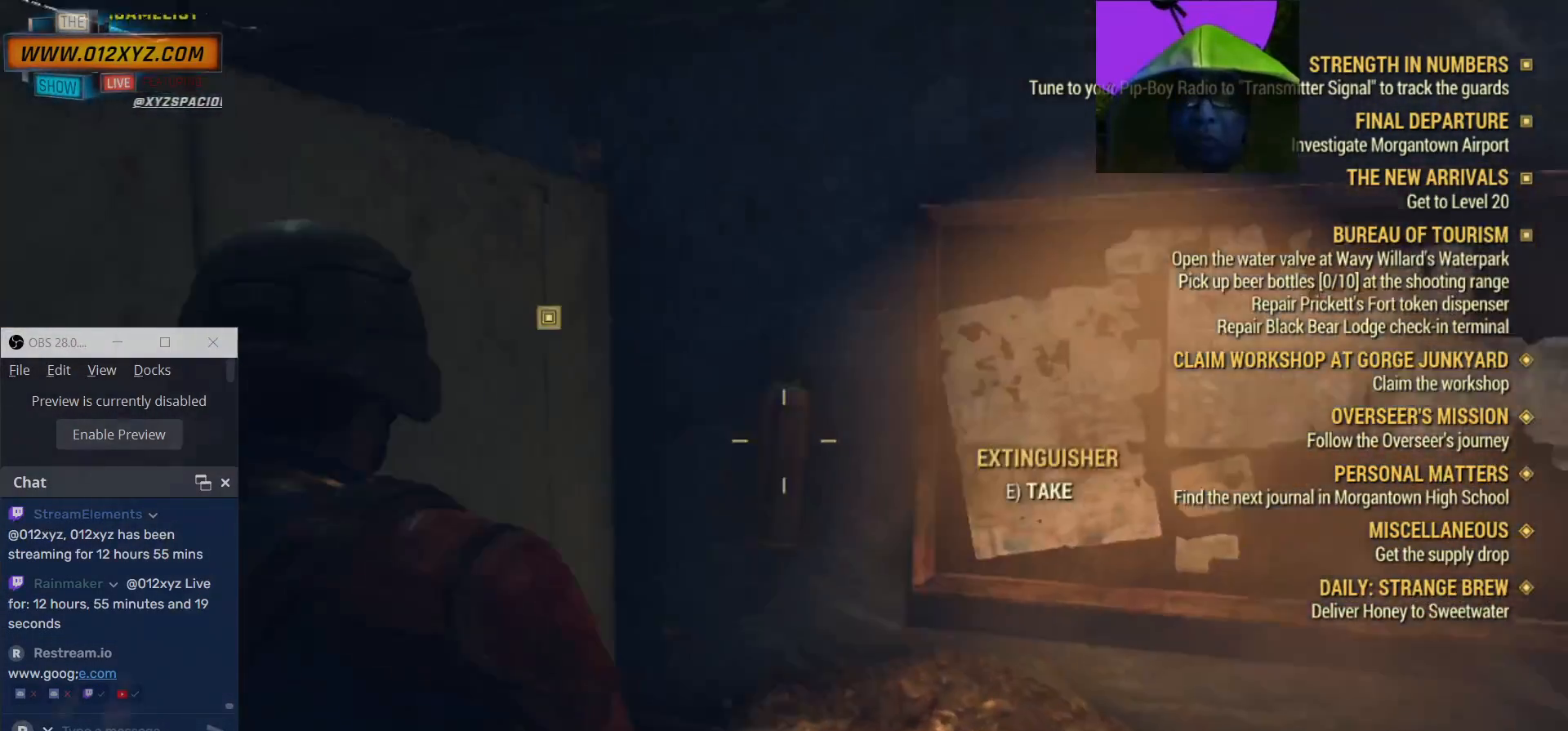
{"keys": ["a"], "mouse": []}
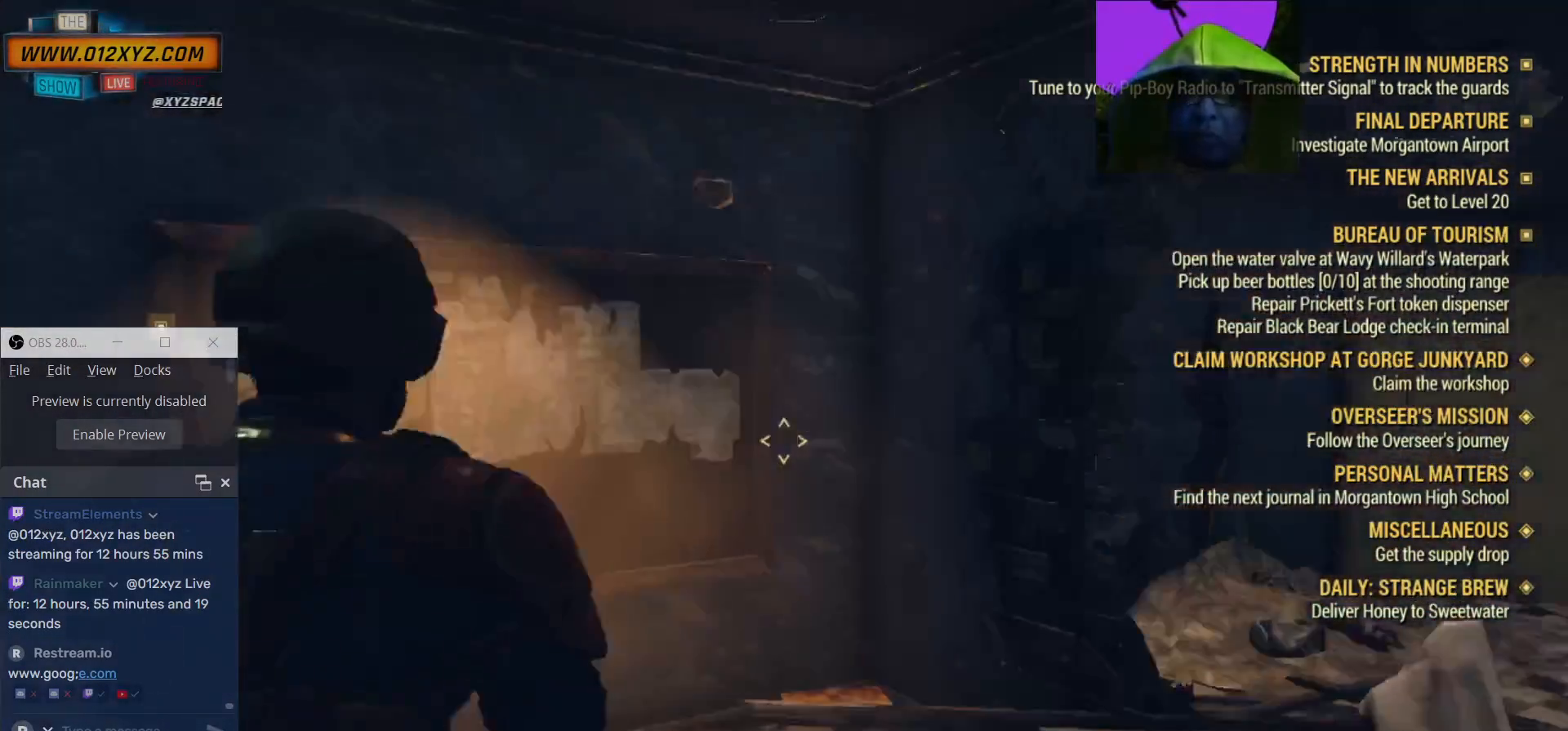
{"keys": [], "mouse": [], "events": [[433, "a", "up"]]}
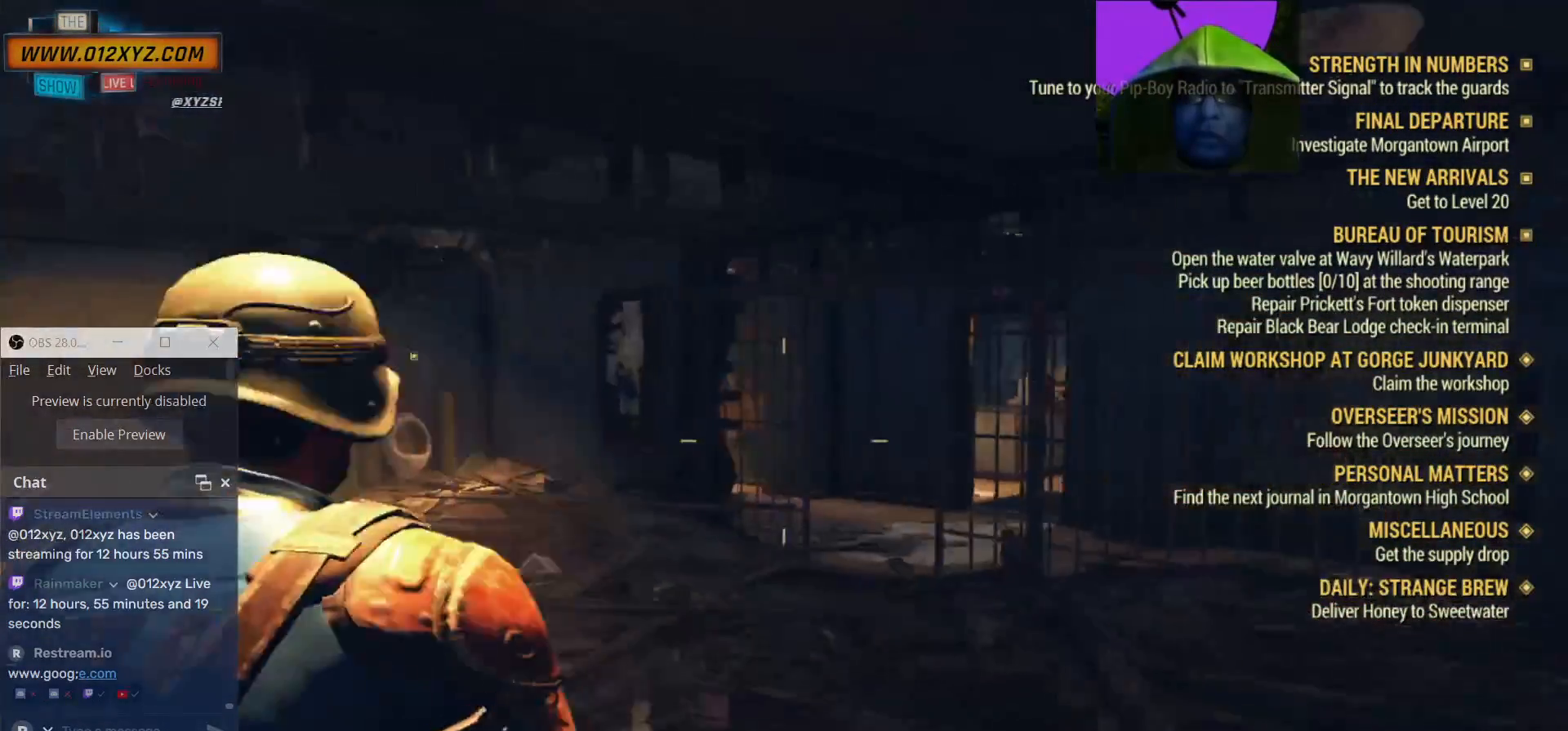
{"keys": [], "mouse": [], "events": []}
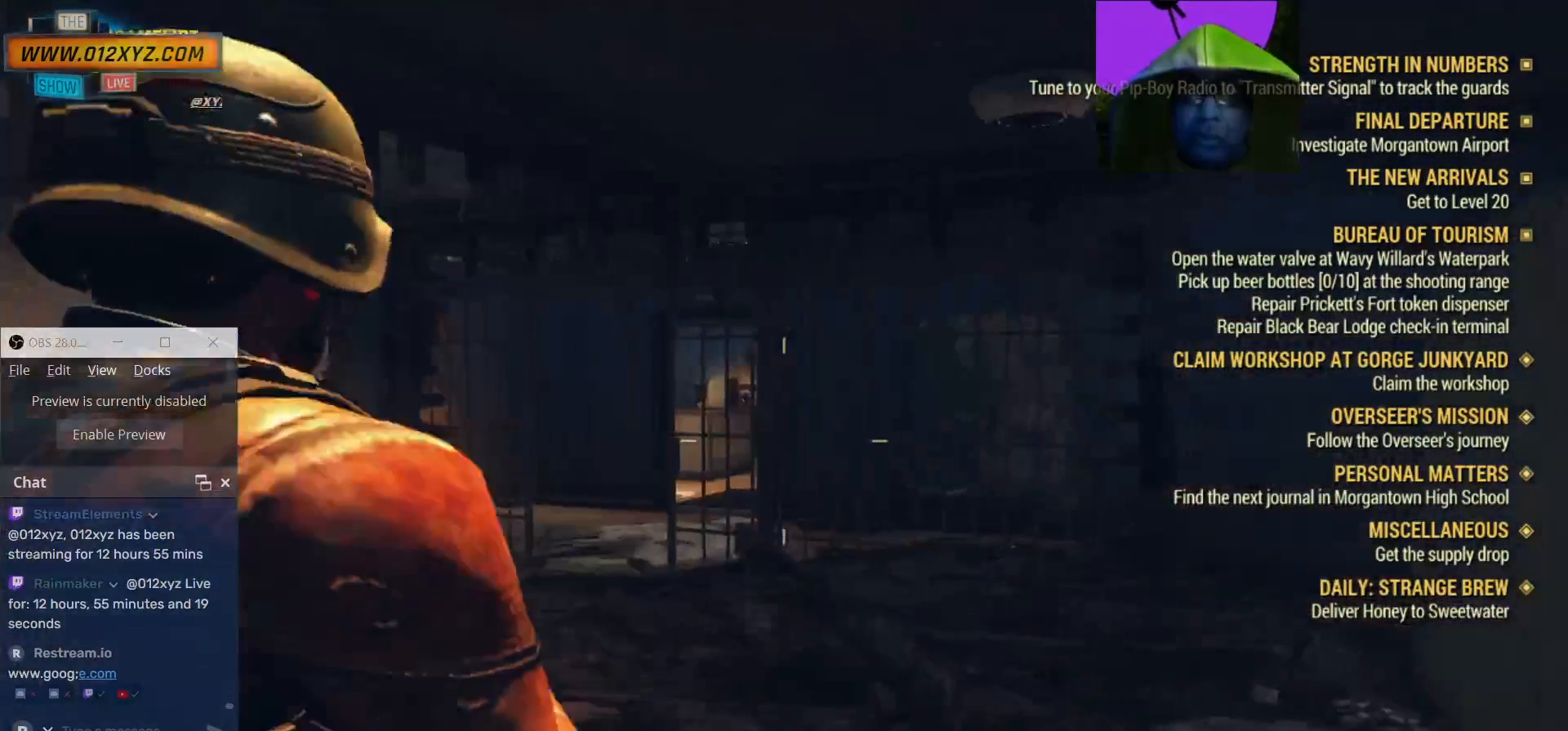
{"keys": ["a", "w"], "mouse": [], "events": [[67, "a", "down"], [367, "w", "down"]]}
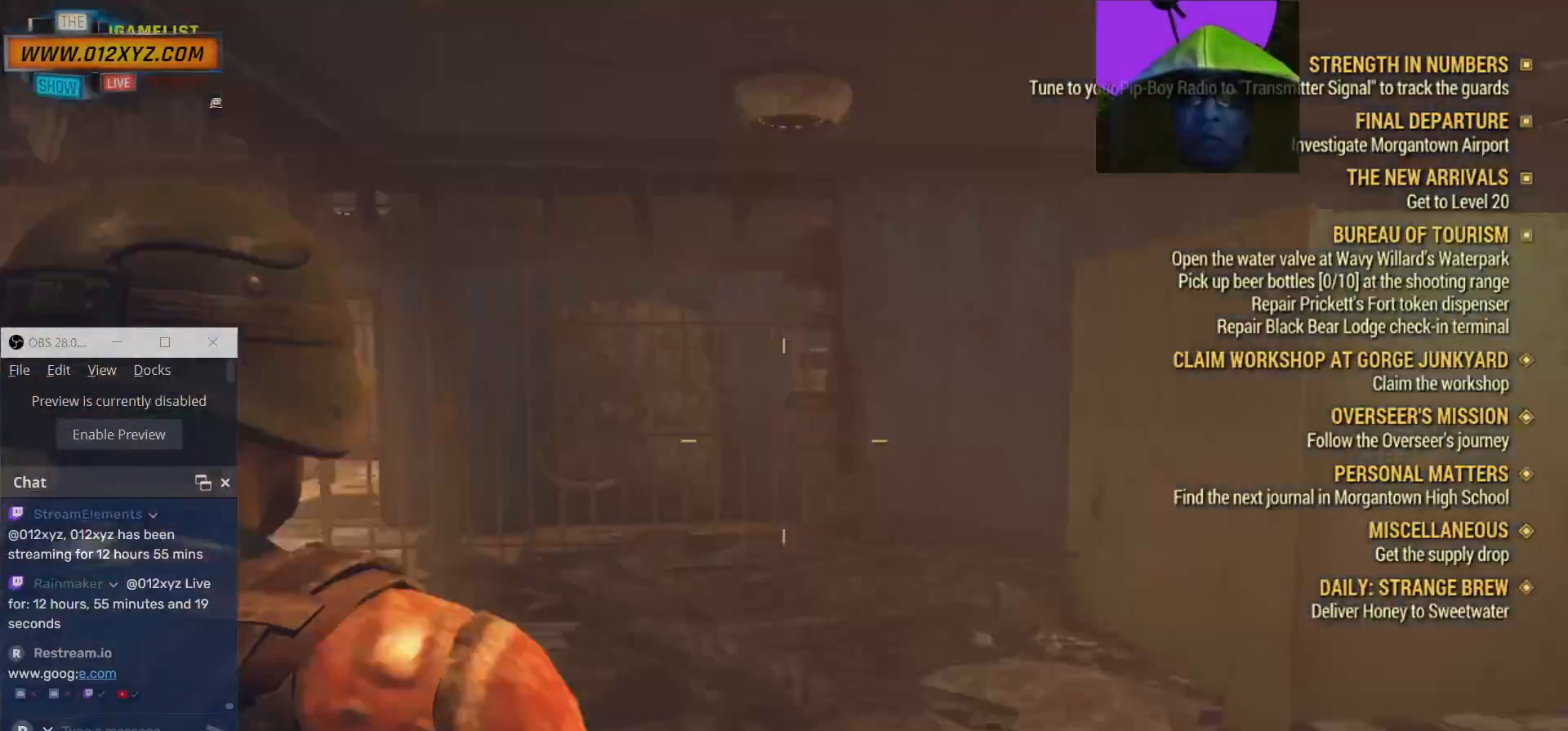
{"keys": ["w"], "mouse": [], "events": [[500, "a", "up"]]}
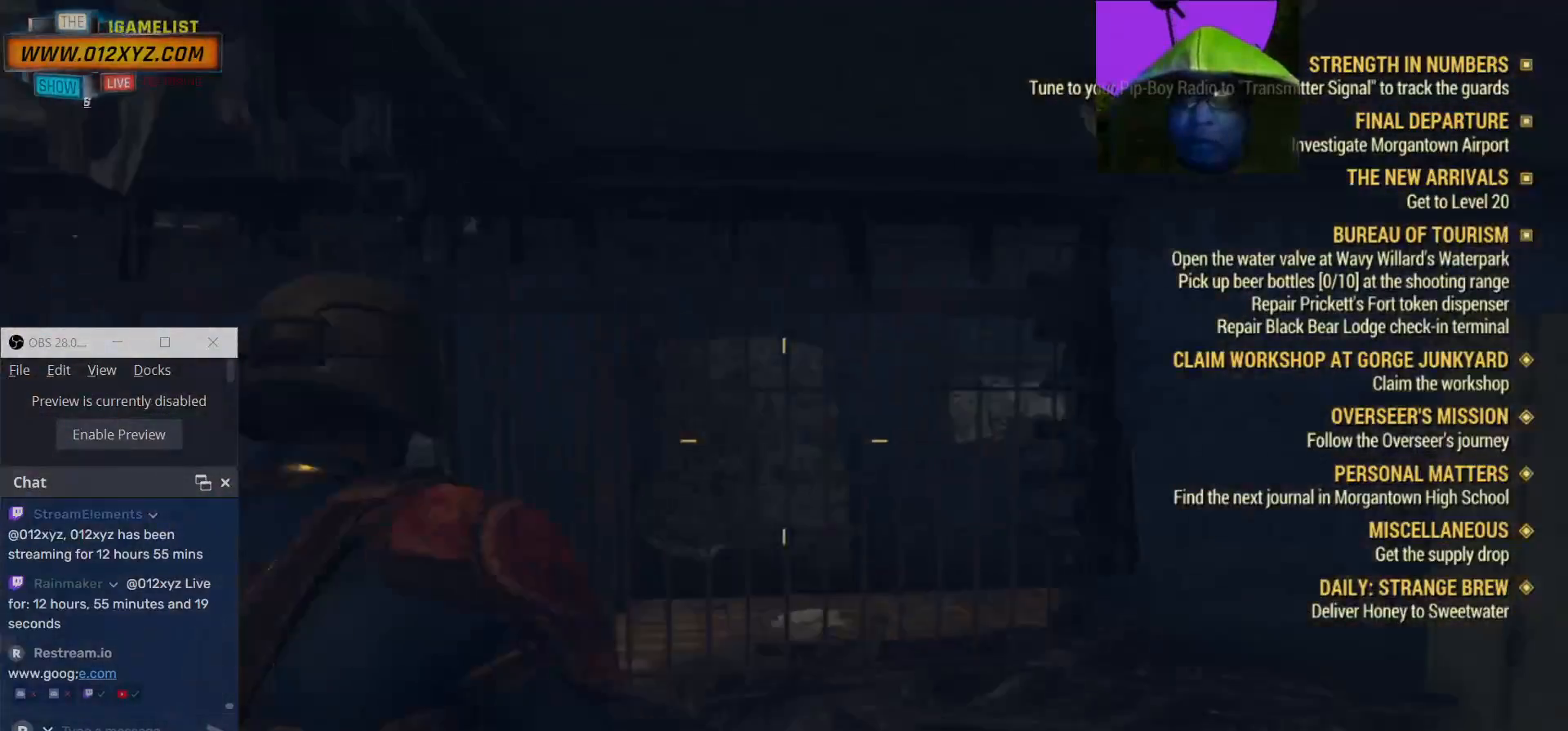
{"keys": [], "mouse": [], "events": [[167, "w", "up"]]}
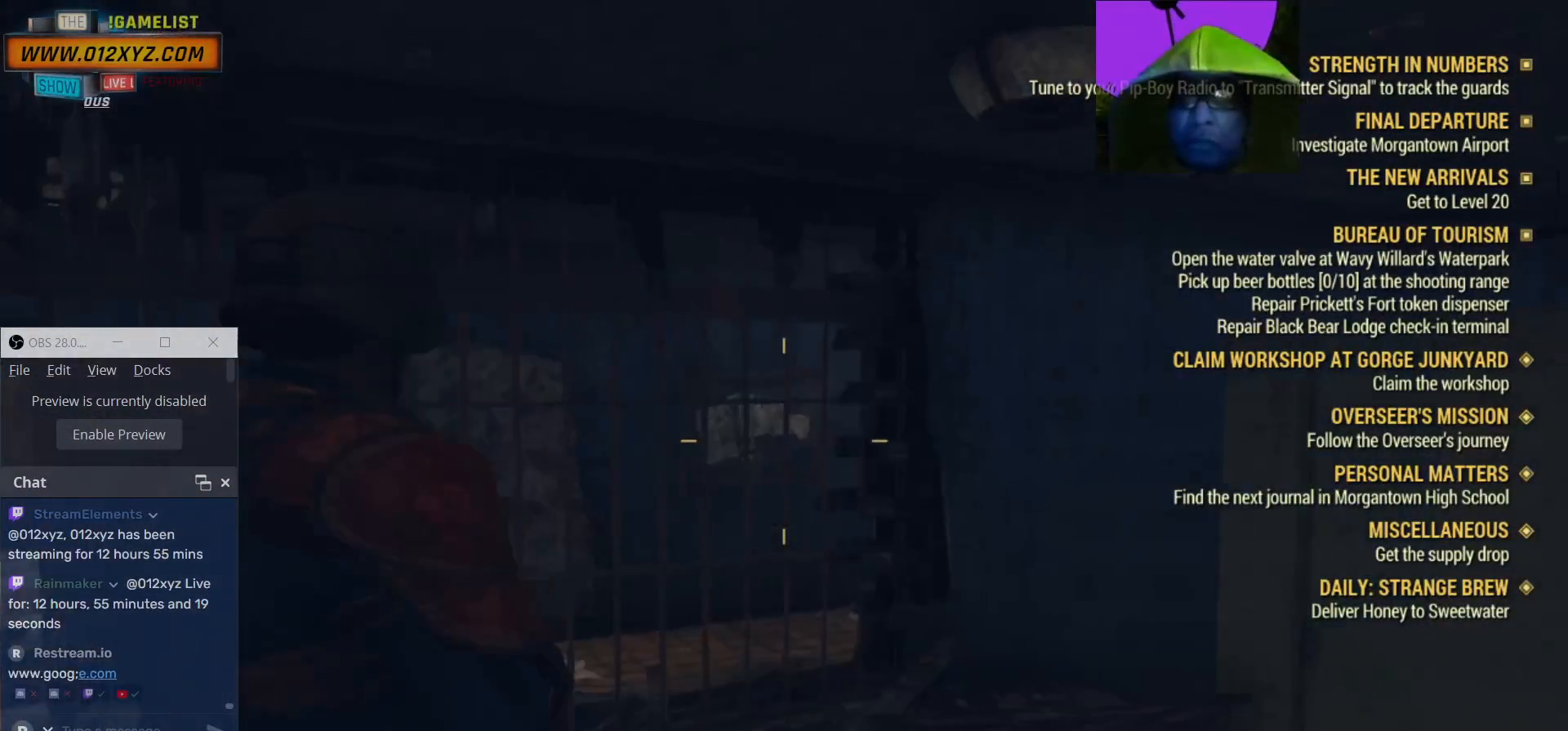
{"keys": [], "mouse": [], "events": [[67, "a", "down"], [233, "a", "up"], [367, "d", "down"], [467, "d", "up"]]}
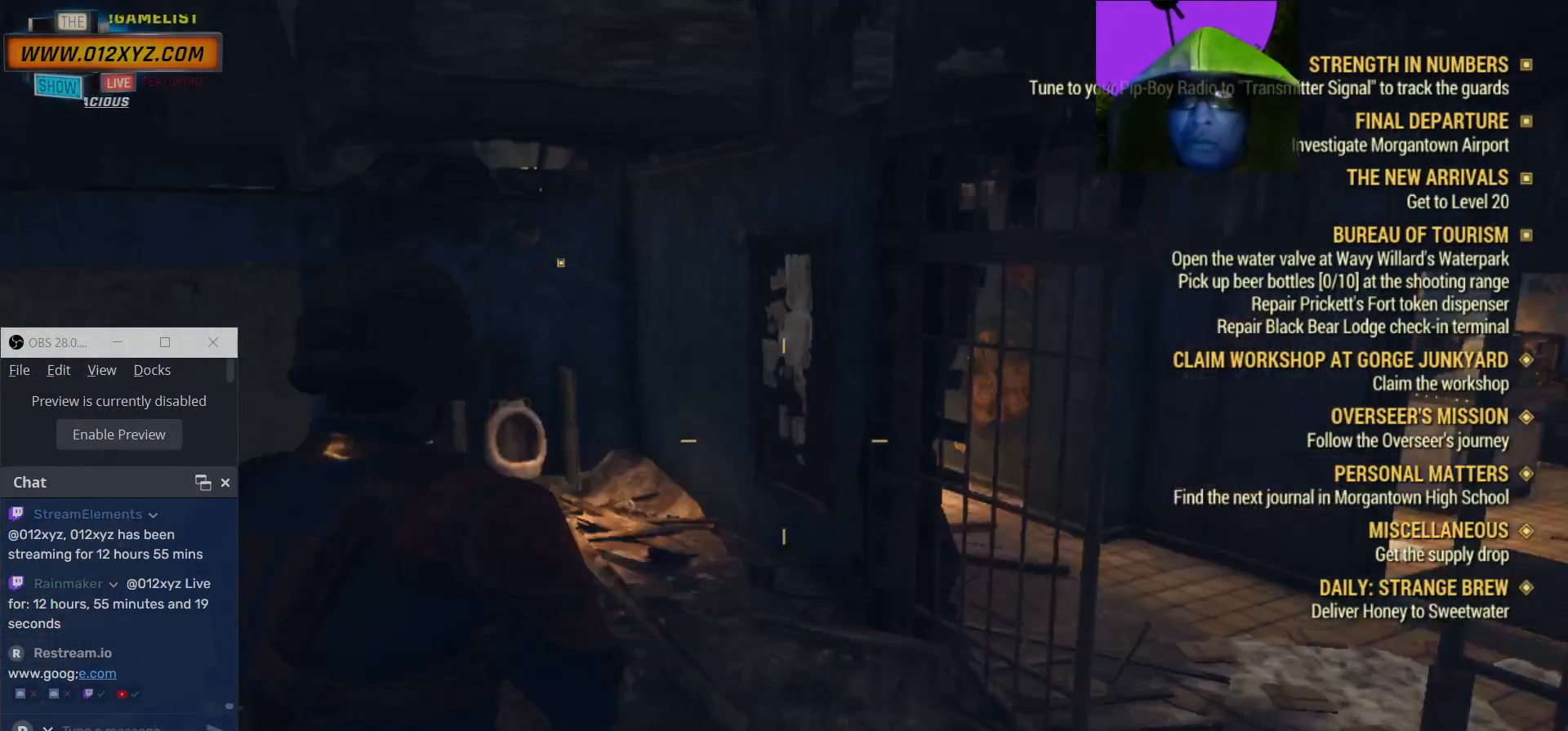
{"keys": ["d"], "mouse": [], "events": [[333, "d", "down"]]}